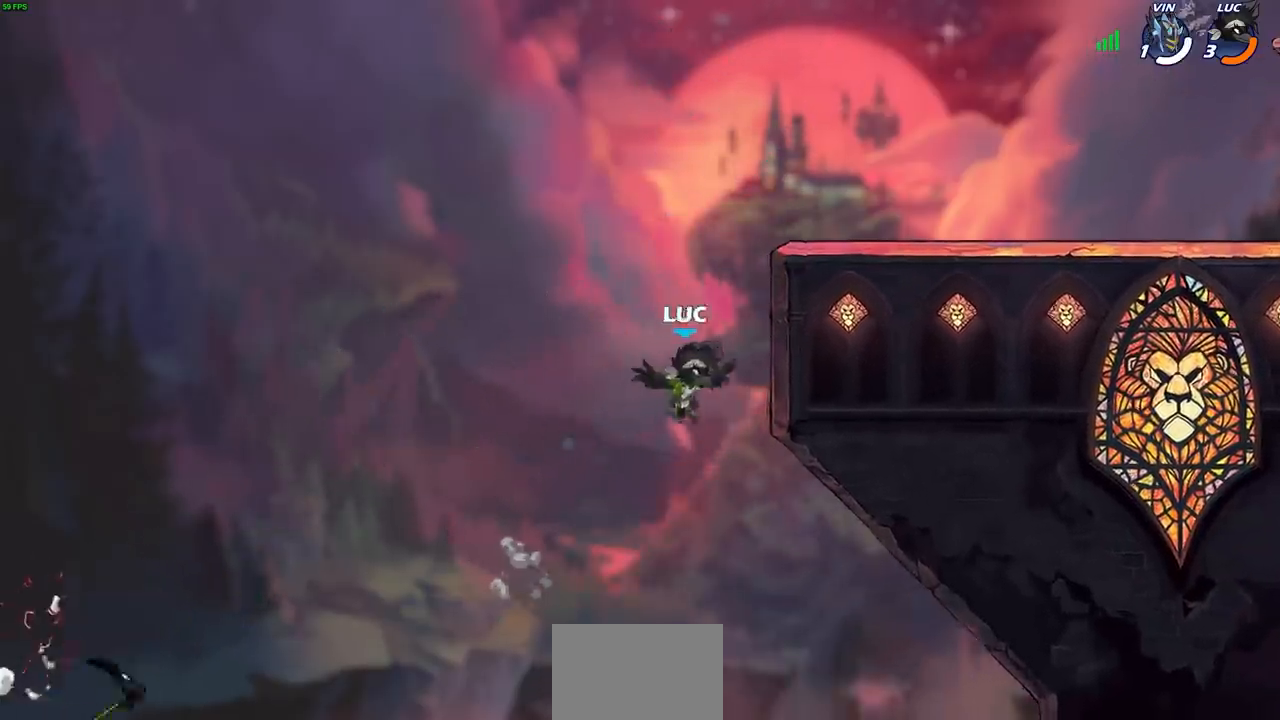
Gameplay with a controller (PlayStation layout); each line is a JSON object with the inputs held at the frame after it (dt_ms = milliseconds from this image to that frame). "events" lists button and stick changes between this image and that frame as [ms after this image, input, new state], when the widget could be followed in between. Not read: L1.
{"dt_ms": 500, "buttons": [], "left_stick": "right", "right_stick": "center", "events": [[250, "CROSS", "down"], [333, "CIRCLE", "down"], [333, "CROSS", "up"], [433, "CIRCLE", "up"]]}
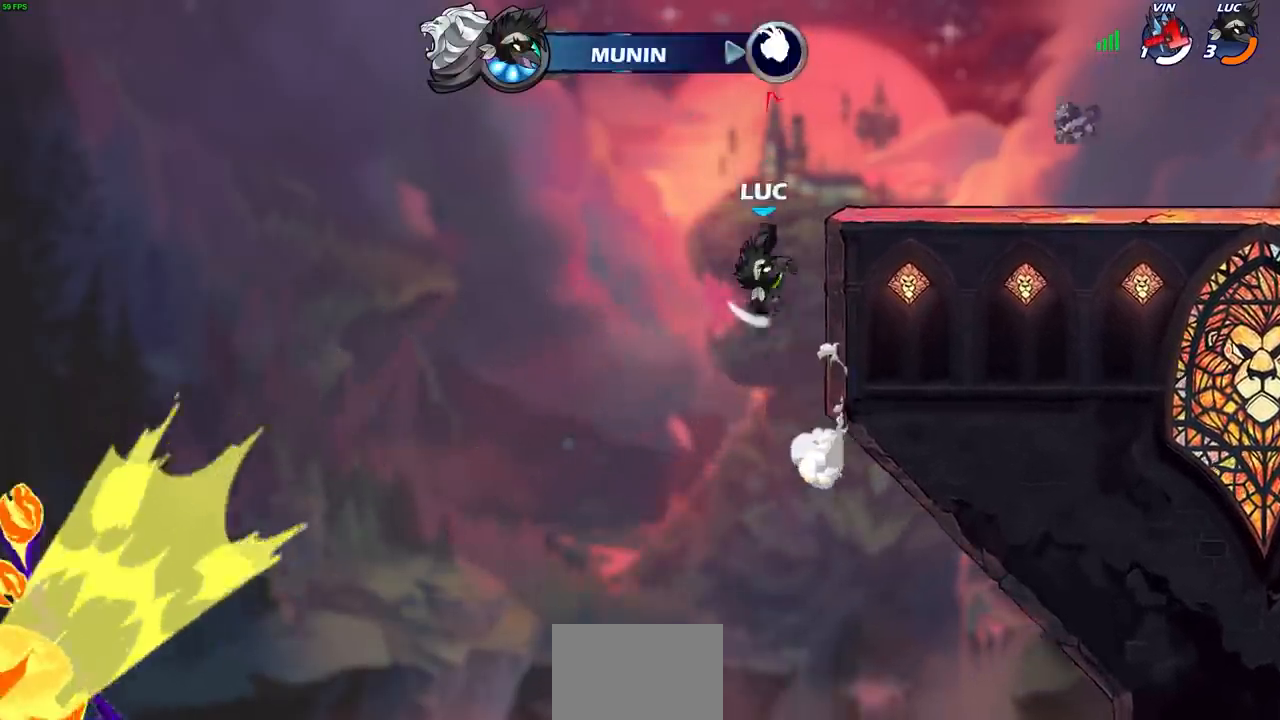
{"dt_ms": 500, "buttons": [], "left_stick": "right", "right_stick": "center", "events": []}
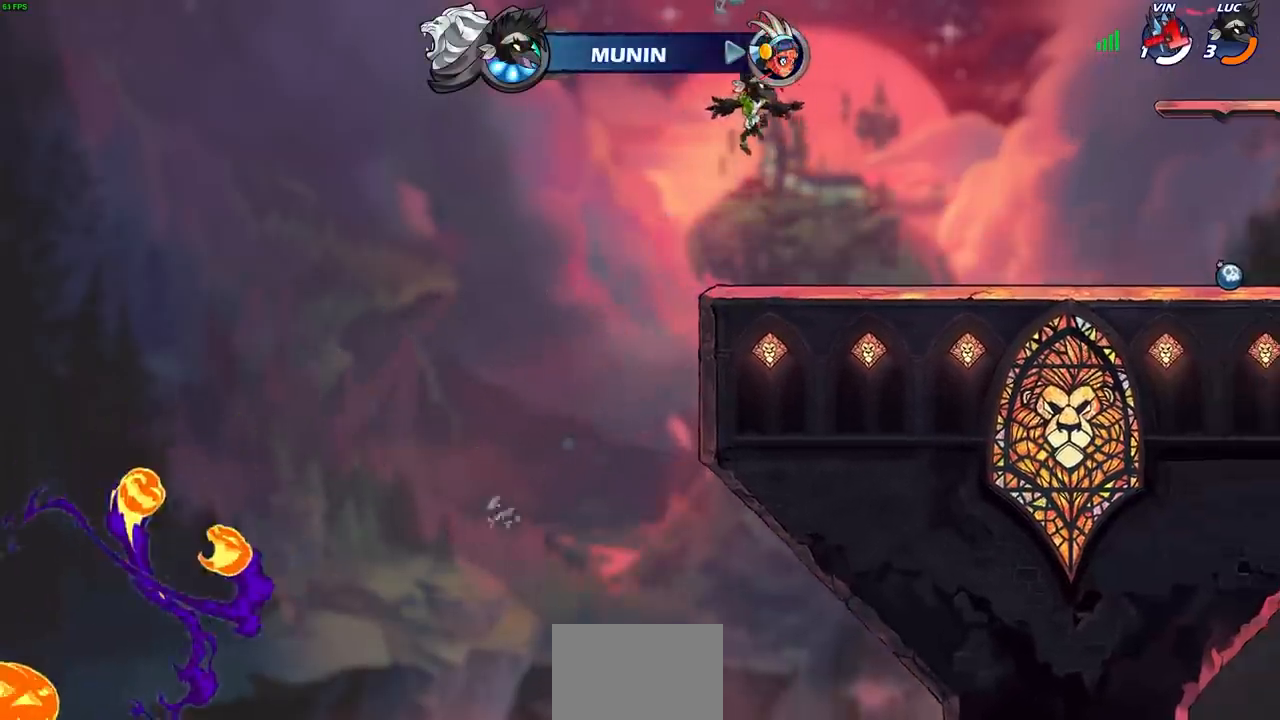
{"dt_ms": 500, "buttons": ["CROSS", "R2"], "left_stick": "right", "right_stick": "center", "events": [[17, "left_stick", "down-right"], [283, "left_stick", "right"], [417, "R2", "down"], [467, "CROSS", "down"]]}
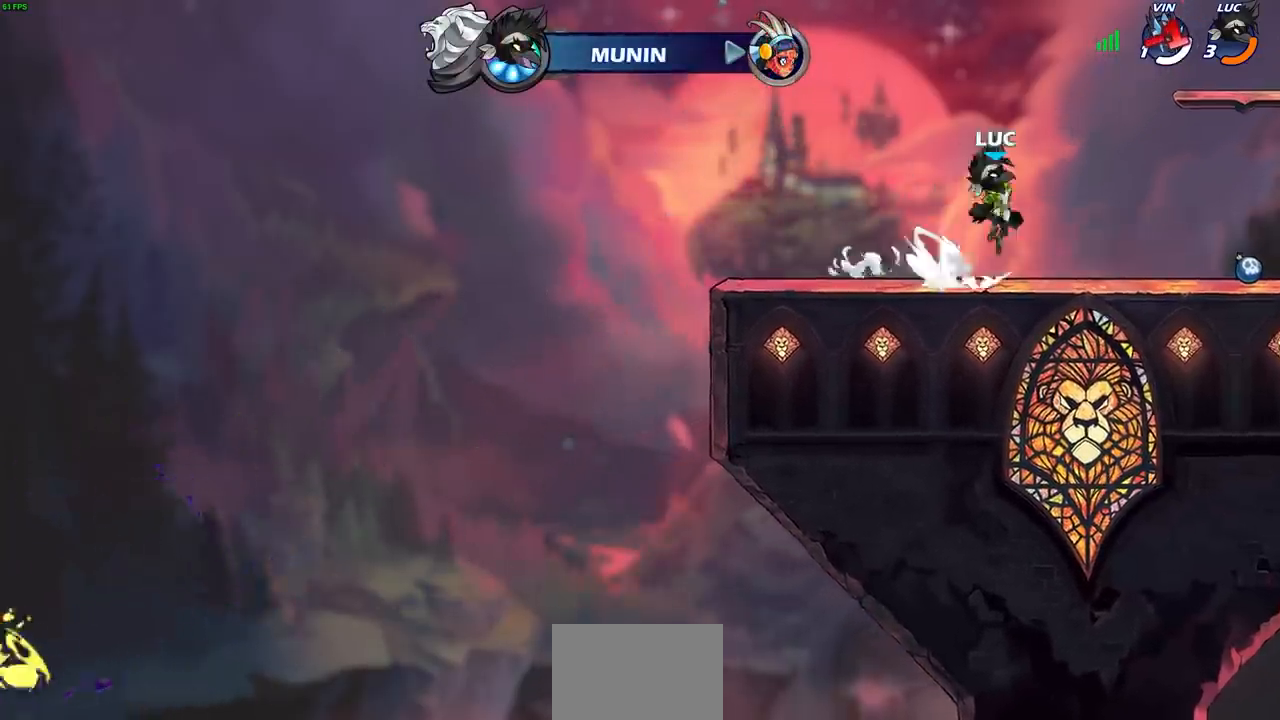
{"dt_ms": 500, "buttons": ["CROSS", "R1"], "left_stick": "center", "right_stick": "center", "events": [[83, "CROSS", "up"], [100, "R2", "up"], [167, "left_stick", "down-right"], [317, "left_stick", "right"], [433, "R1", "down"], [467, "CROSS", "down"], [500, "left_stick", "center"]]}
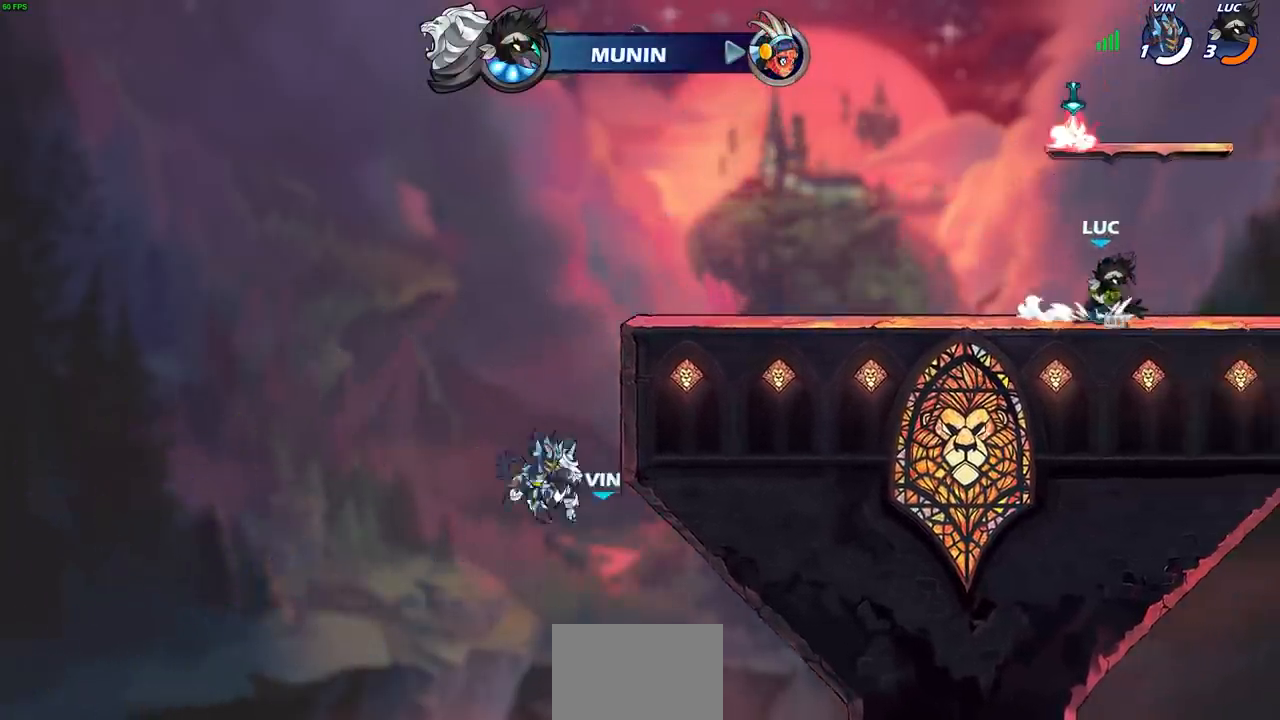
{"dt_ms": 500, "buttons": ["CIRCLE"], "left_stick": "up", "right_stick": "center", "events": [[17, "left_stick", "left"], [50, "R1", "up"], [83, "CROSS", "up"], [217, "CROSS", "down"], [250, "left_stick", "up"], [300, "CROSS", "up"], [383, "CROSS", "down"], [450, "CROSS", "up"], [467, "CIRCLE", "down"]]}
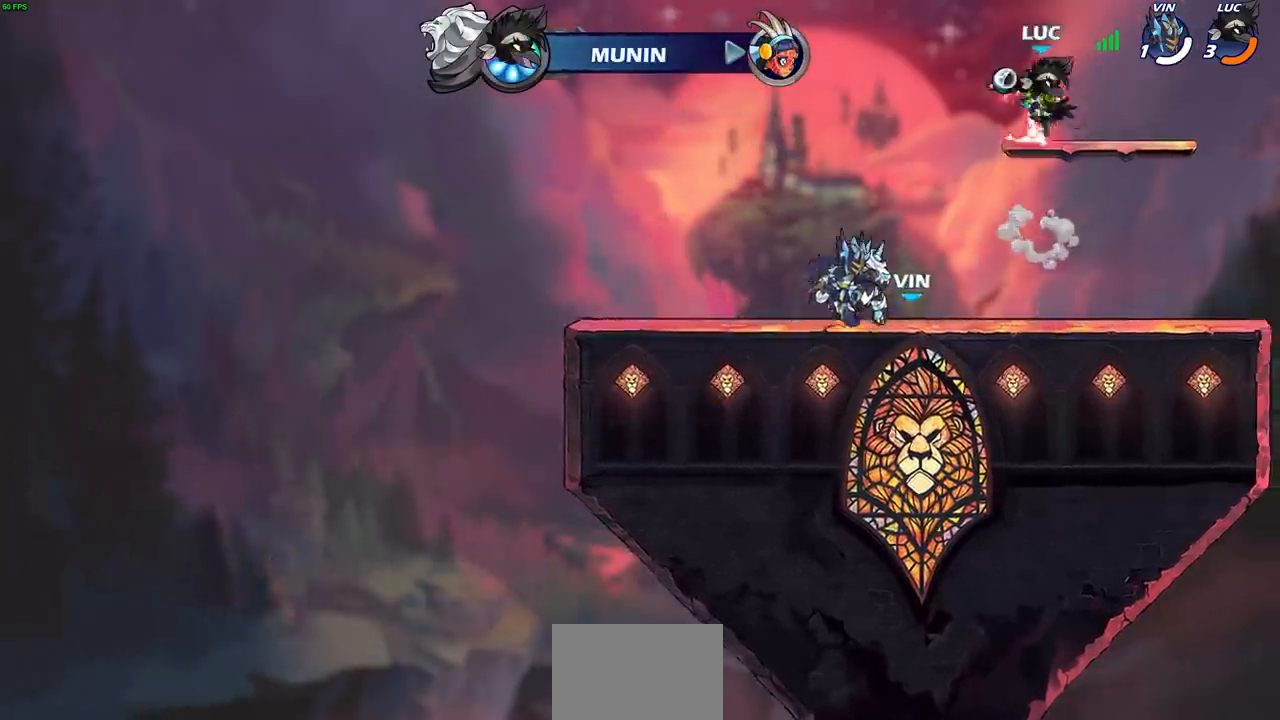
{"dt_ms": 500, "buttons": [], "left_stick": "center", "right_stick": "center", "events": [[33, "CIRCLE", "up"], [117, "left_stick", "center"]]}
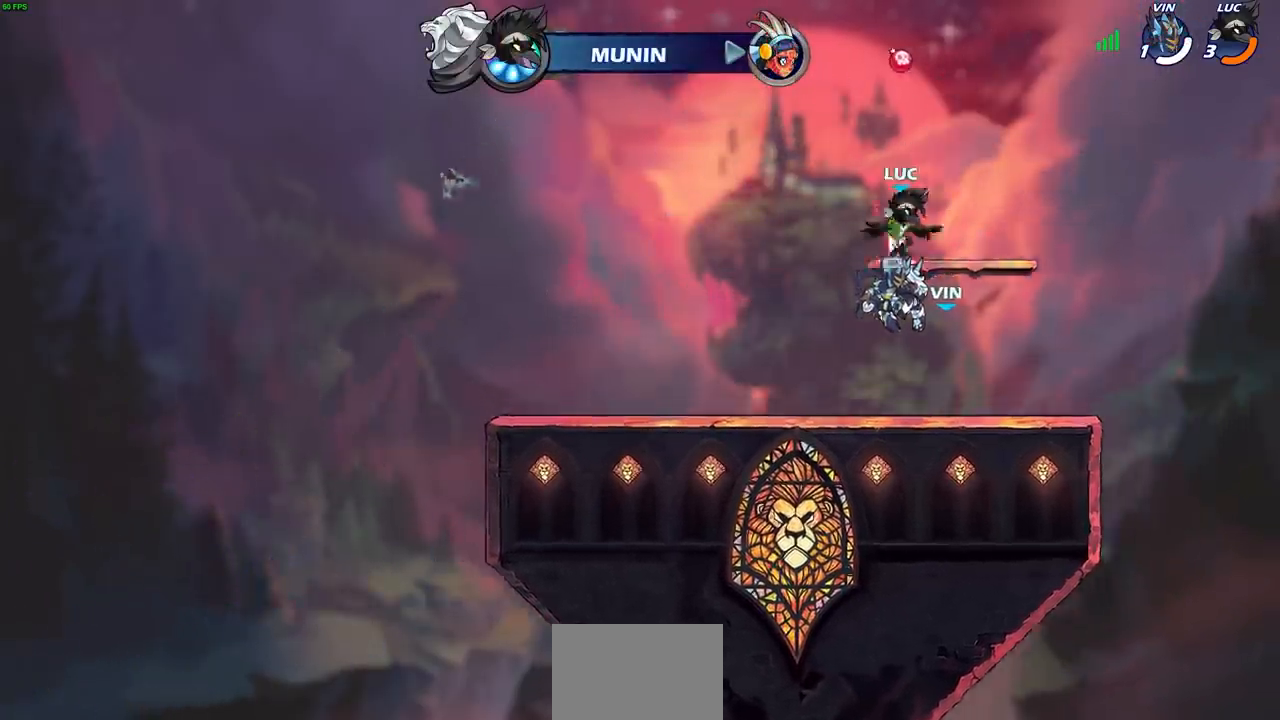
{"dt_ms": 500, "buttons": ["CIRCLE"], "left_stick": "center", "right_stick": "center", "events": [[117, "R1", "down"], [183, "R1", "up"], [183, "left_stick", "left"], [333, "R2", "down"], [367, "CIRCLE", "down"], [383, "left_stick", "up-left"], [483, "R2", "up"], [483, "left_stick", "center"]]}
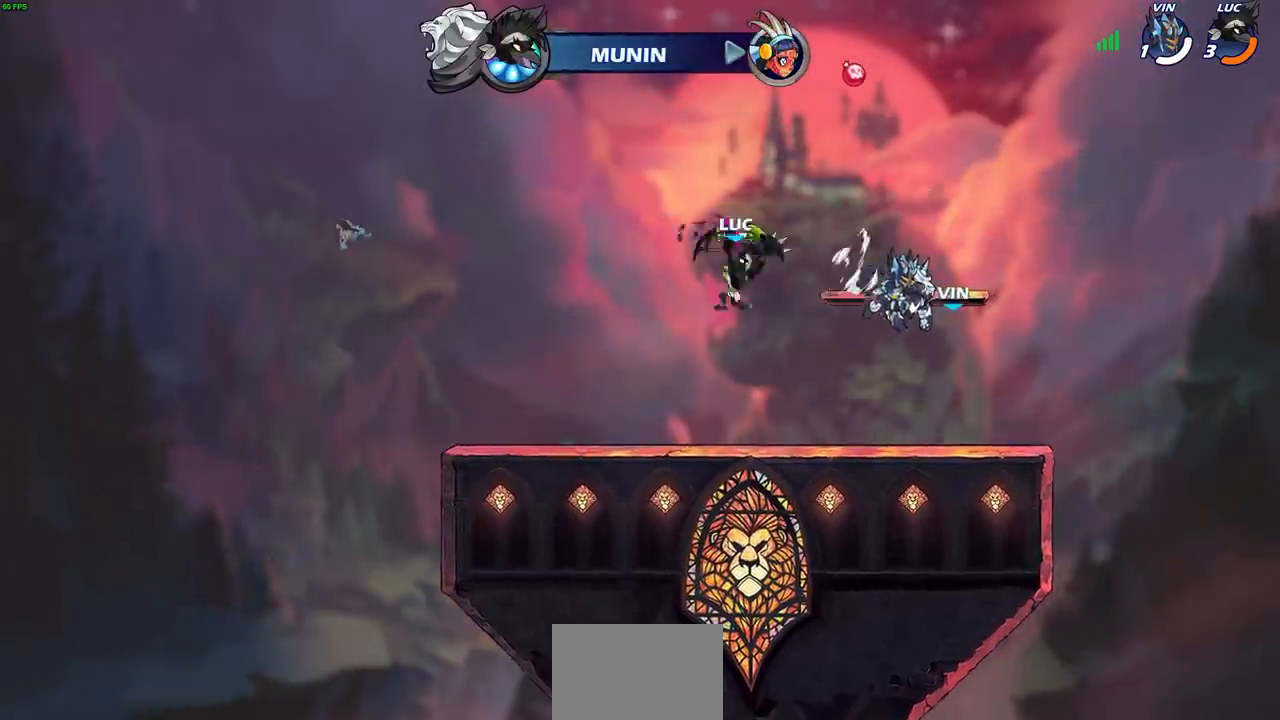
{"dt_ms": 500, "buttons": [], "left_stick": "center", "right_stick": "center", "events": [[17, "CIRCLE", "up"]]}
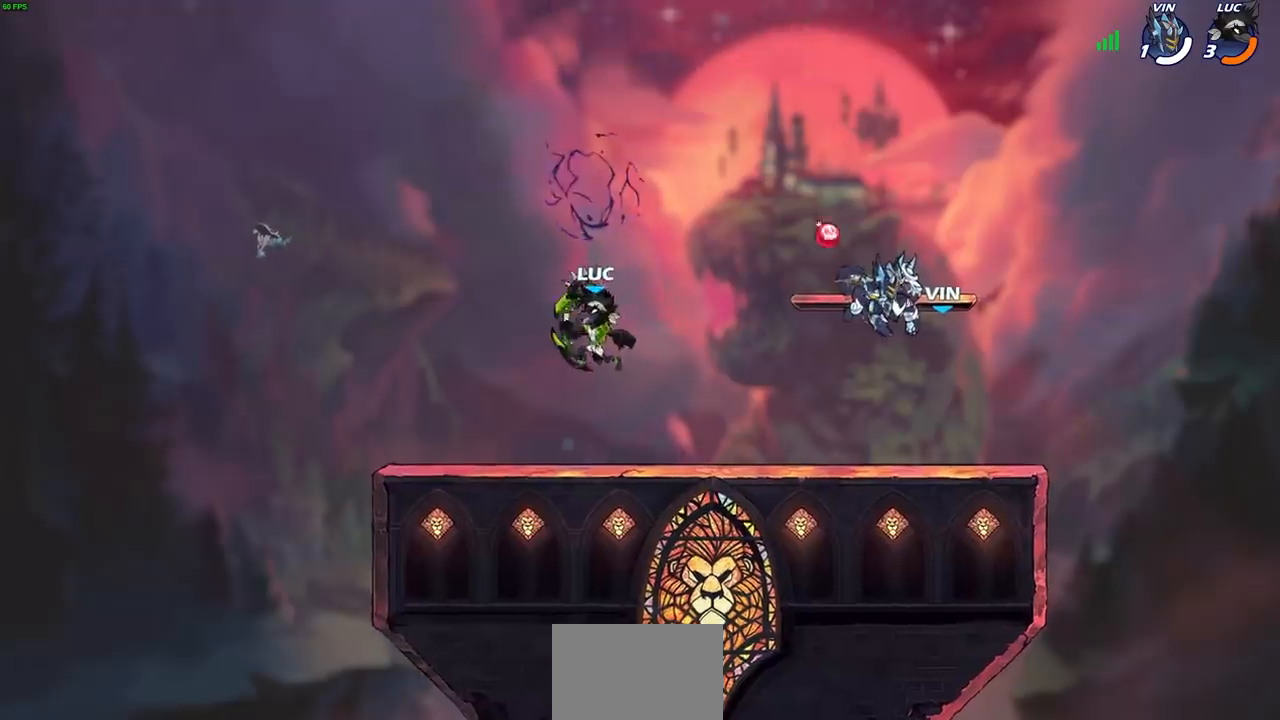
{"dt_ms": 500, "buttons": [], "left_stick": "center", "right_stick": "center", "events": []}
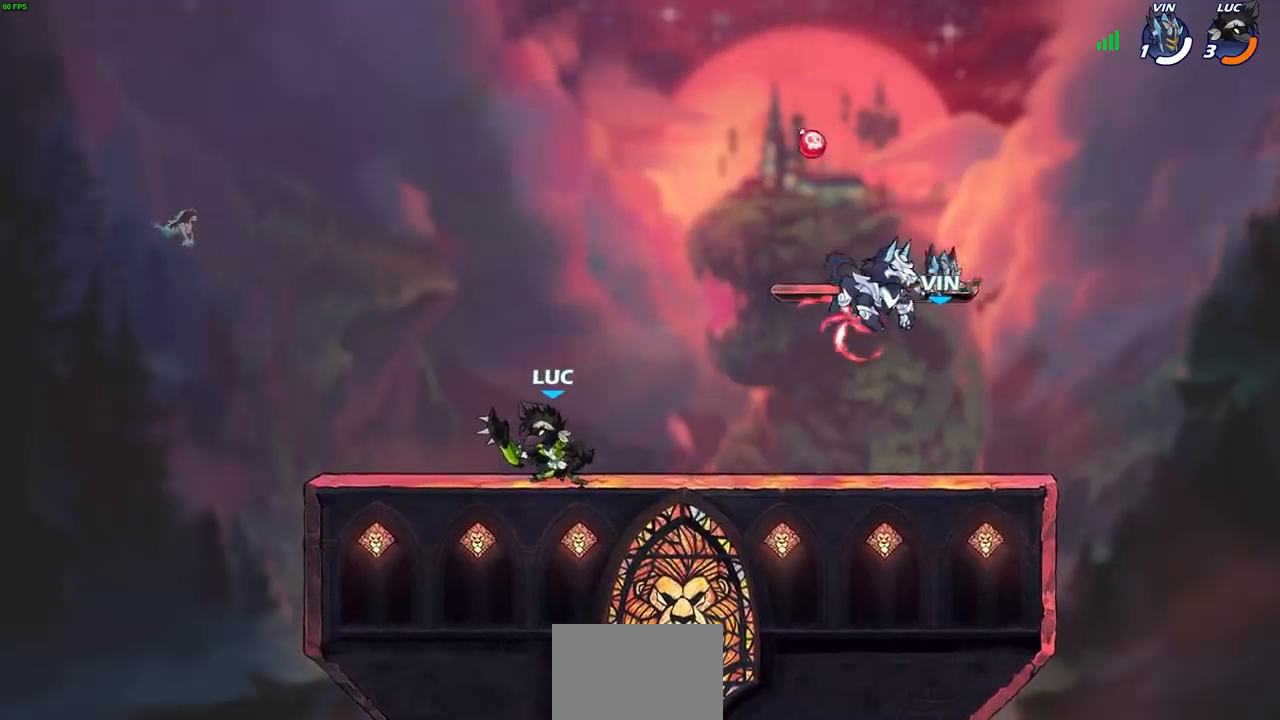
{"dt_ms": 500, "buttons": [], "left_stick": "right", "right_stick": "center", "events": [[400, "left_stick", "right"]]}
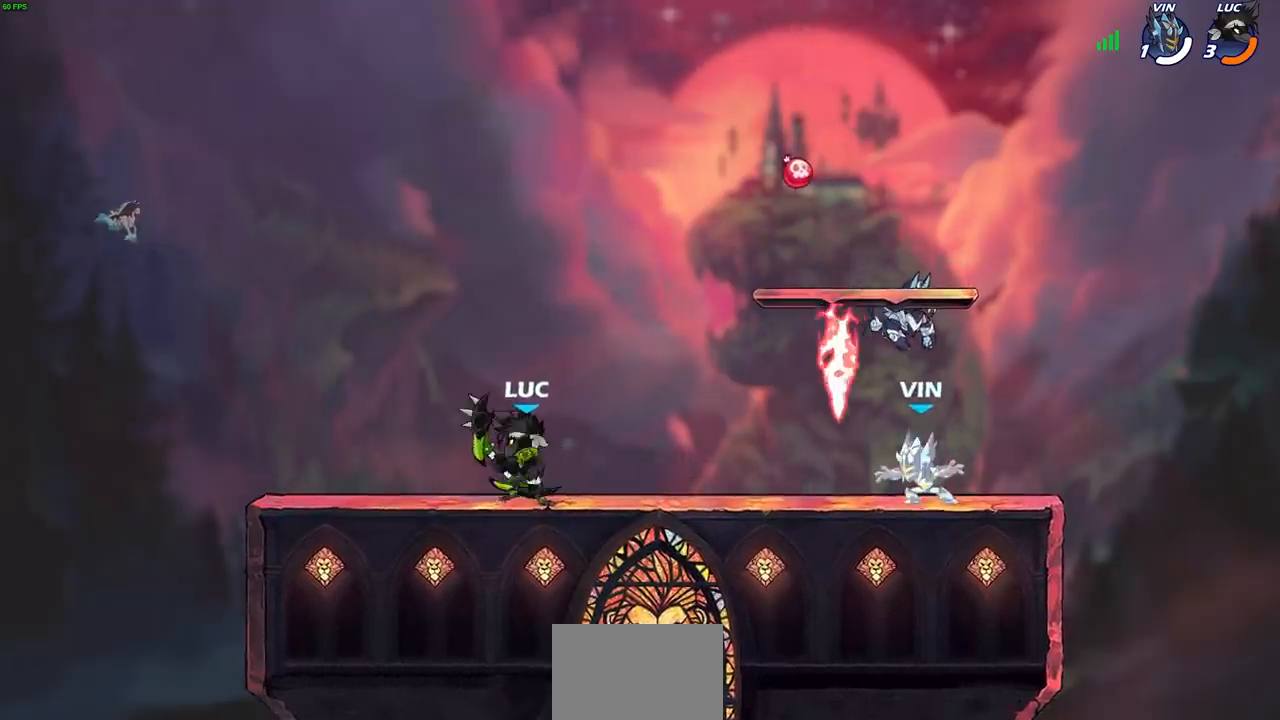
{"dt_ms": 1000, "buttons": ["CROSS", "R2"], "left_stick": "up-left", "right_stick": "center"}
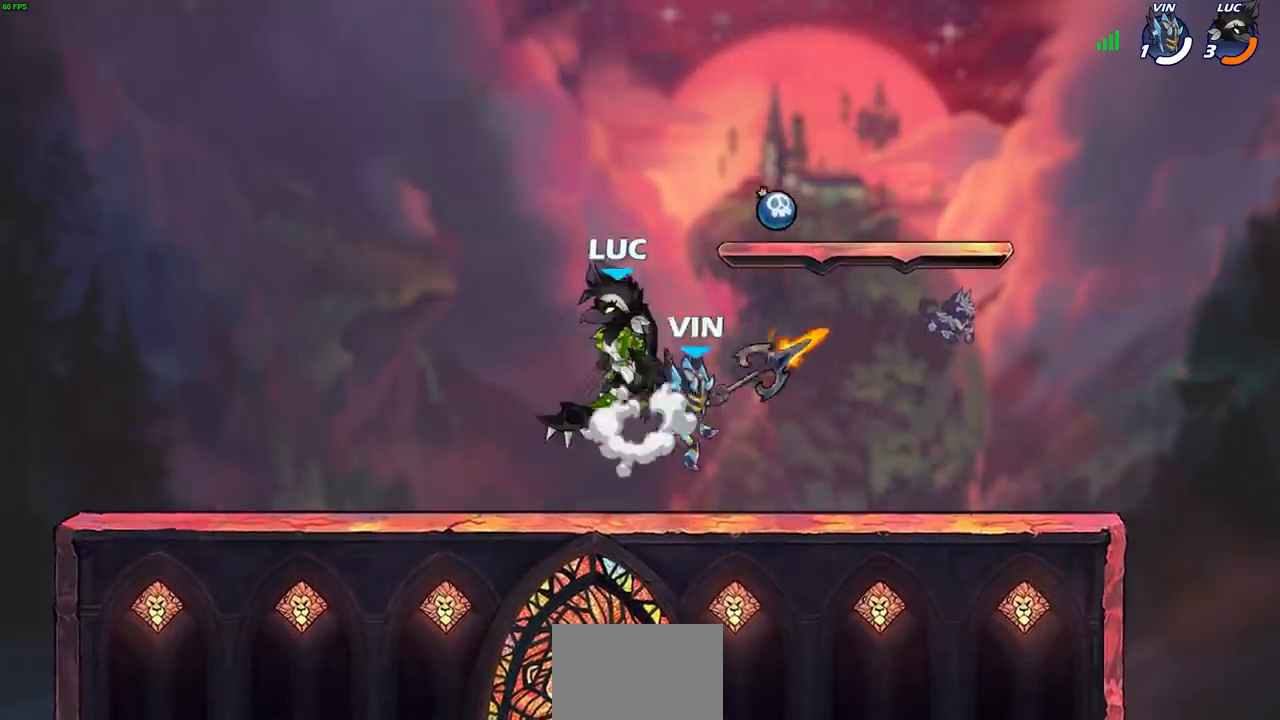
{"dt_ms": 500, "buttons": ["SQUARE"], "left_stick": "left", "right_stick": "center", "events": [[100, "CROSS", "up"], [133, "R2", "up"], [200, "left_stick", "down-left"], [250, "left_stick", "down-right"], [350, "left_stick", "down-left"], [400, "left_stick", "left"], [433, "SQUARE", "down"]]}
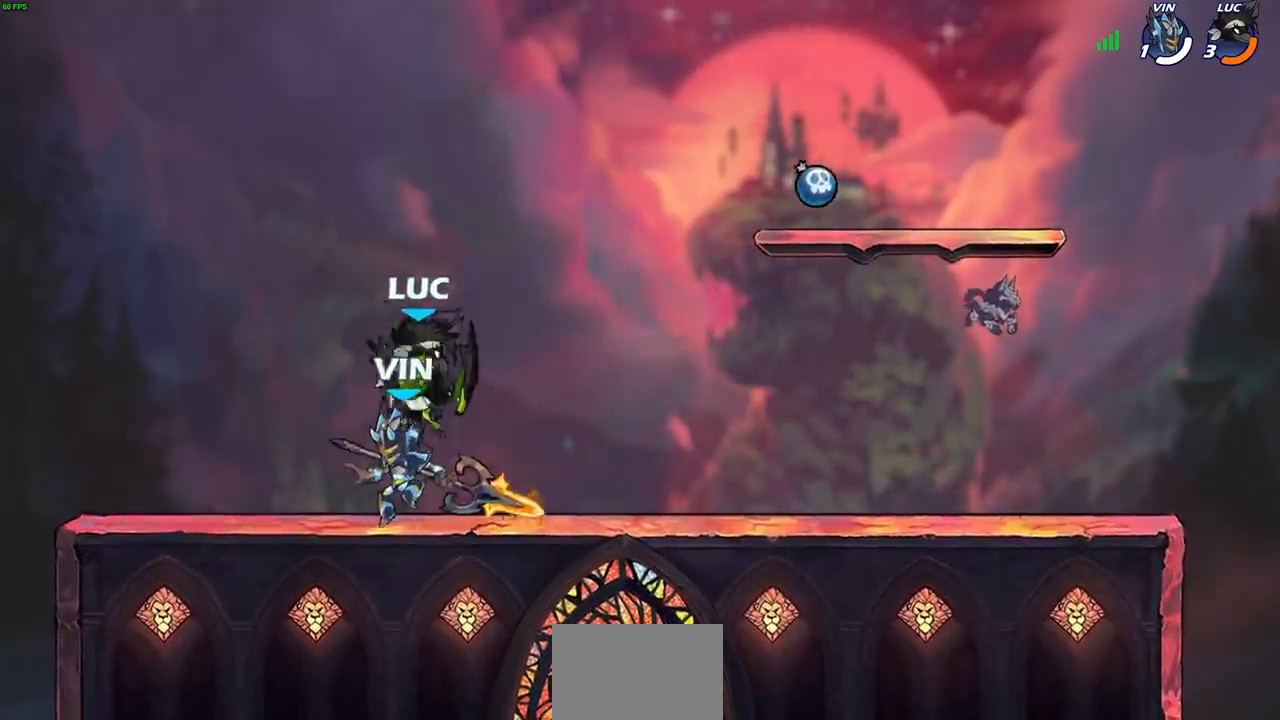
{"dt_ms": 500, "buttons": ["SQUARE"], "left_stick": "left", "right_stick": "center", "events": [[17, "SQUARE", "up"], [133, "left_stick", "center"], [433, "left_stick", "left"], [450, "SQUARE", "down"]]}
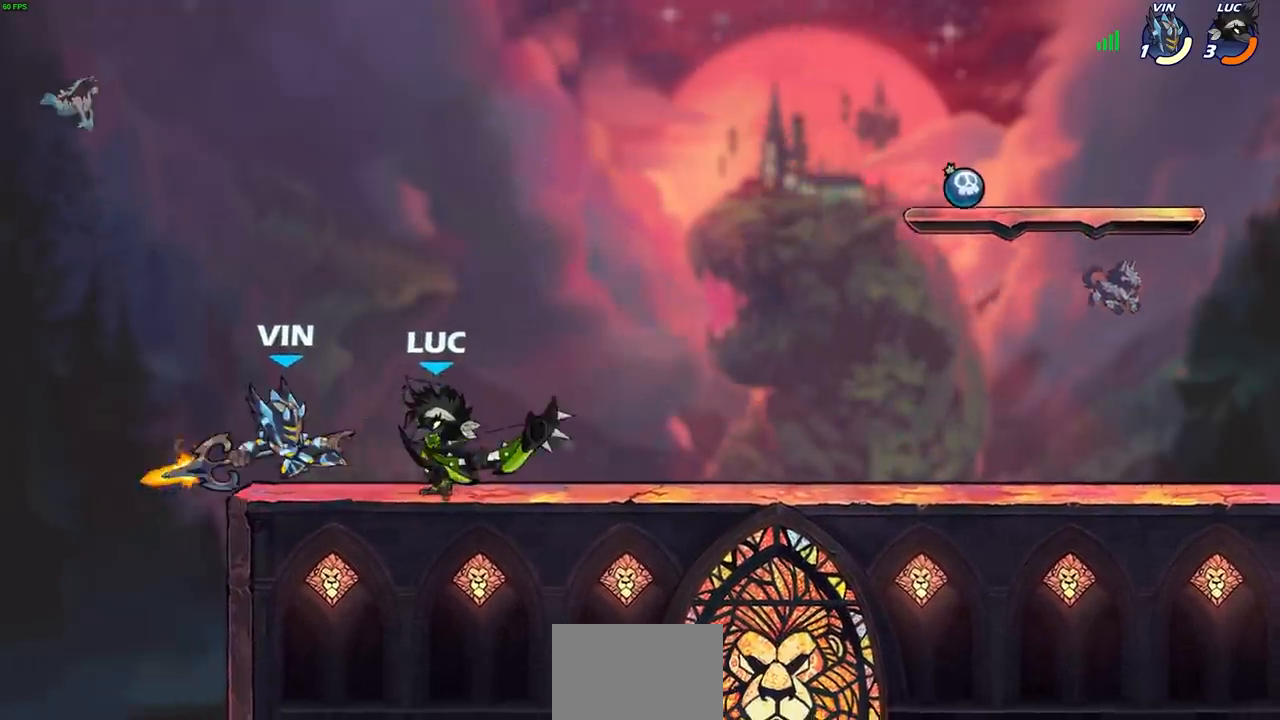
{"dt_ms": 500, "buttons": [], "left_stick": "up", "right_stick": "center", "events": [[50, "SQUARE", "up"], [50, "left_stick", "center"], [500, "left_stick", "up"]]}
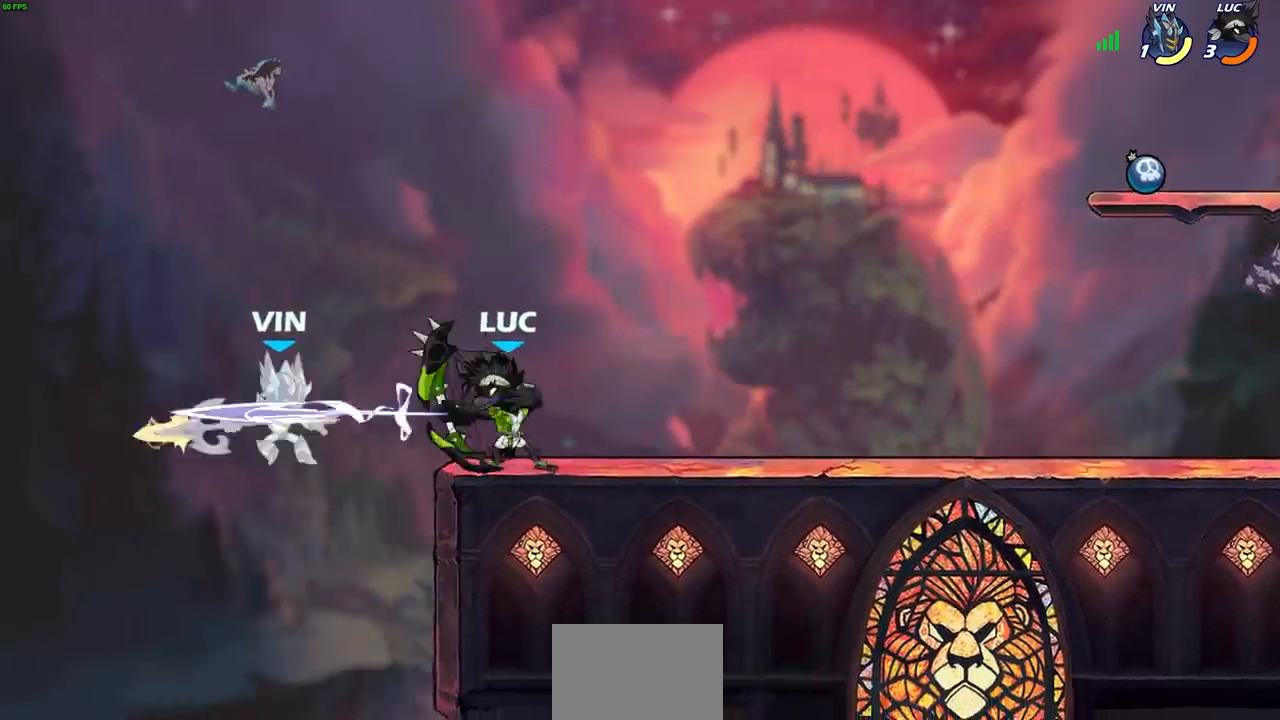
{"dt_ms": 500, "buttons": [], "left_stick": "center", "right_stick": "center", "events": [[117, "left_stick", "up-left"], [133, "R2", "down"], [267, "R2", "up"], [267, "left_stick", "down-left"], [317, "SQUARE", "down"], [367, "left_stick", "center"], [383, "SQUARE", "up"]]}
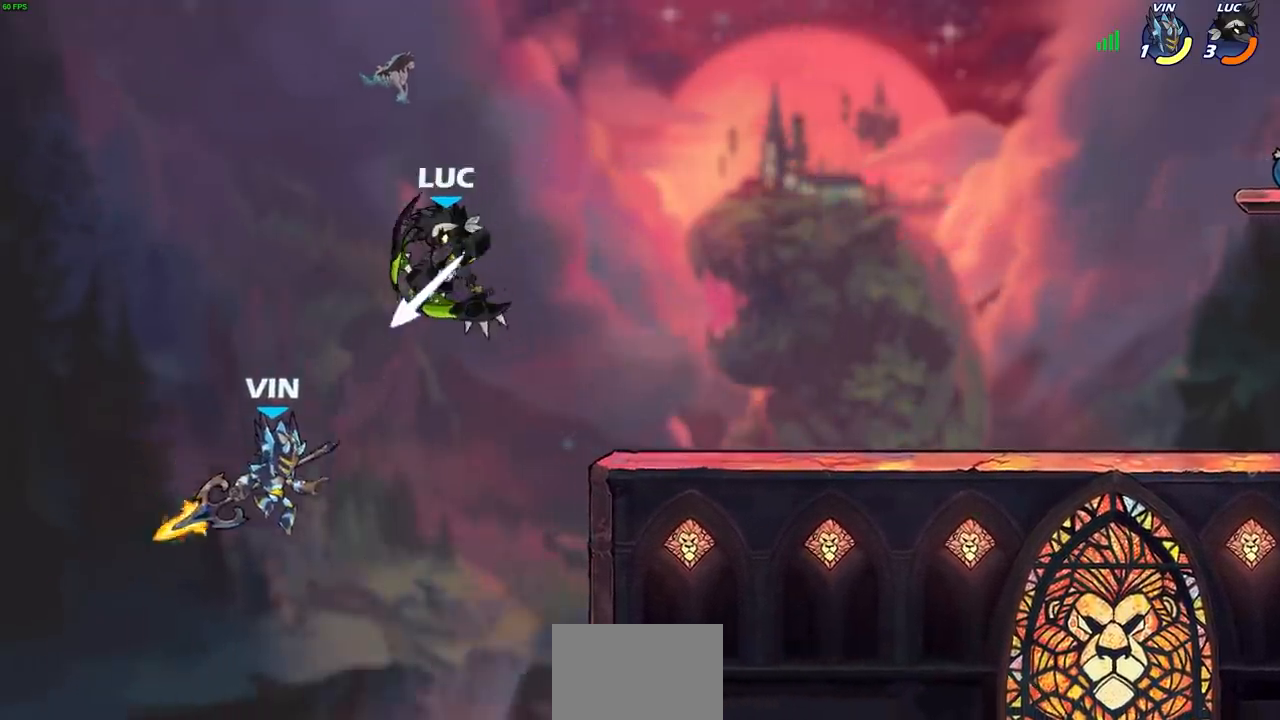
{"dt_ms": 500, "buttons": ["CROSS"], "left_stick": "up-left", "right_stick": "center", "events": [[300, "left_stick", "right"], [417, "CROSS", "down"], [433, "left_stick", "up-left"]]}
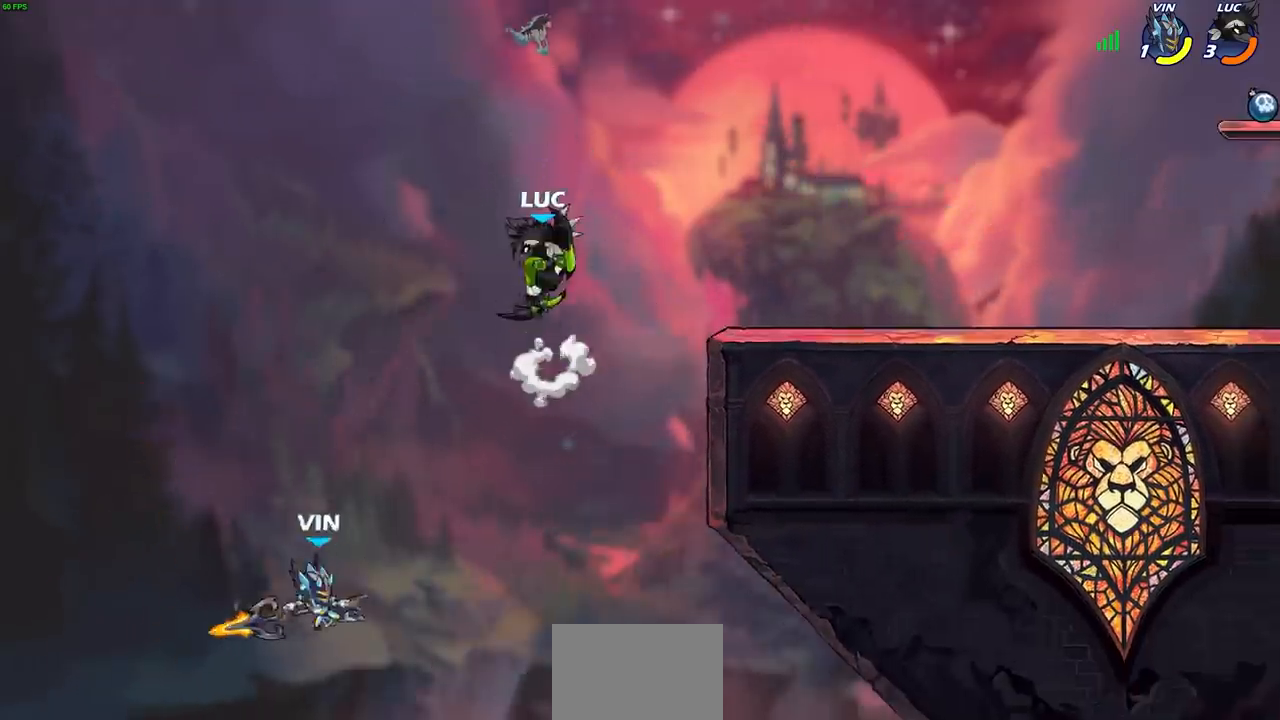
{"dt_ms": 500, "buttons": ["CIRCLE"], "left_stick": "down", "right_stick": "center", "events": [[17, "CROSS", "up"], [117, "left_stick", "center"], [367, "left_stick", "down"], [400, "CIRCLE", "down"]]}
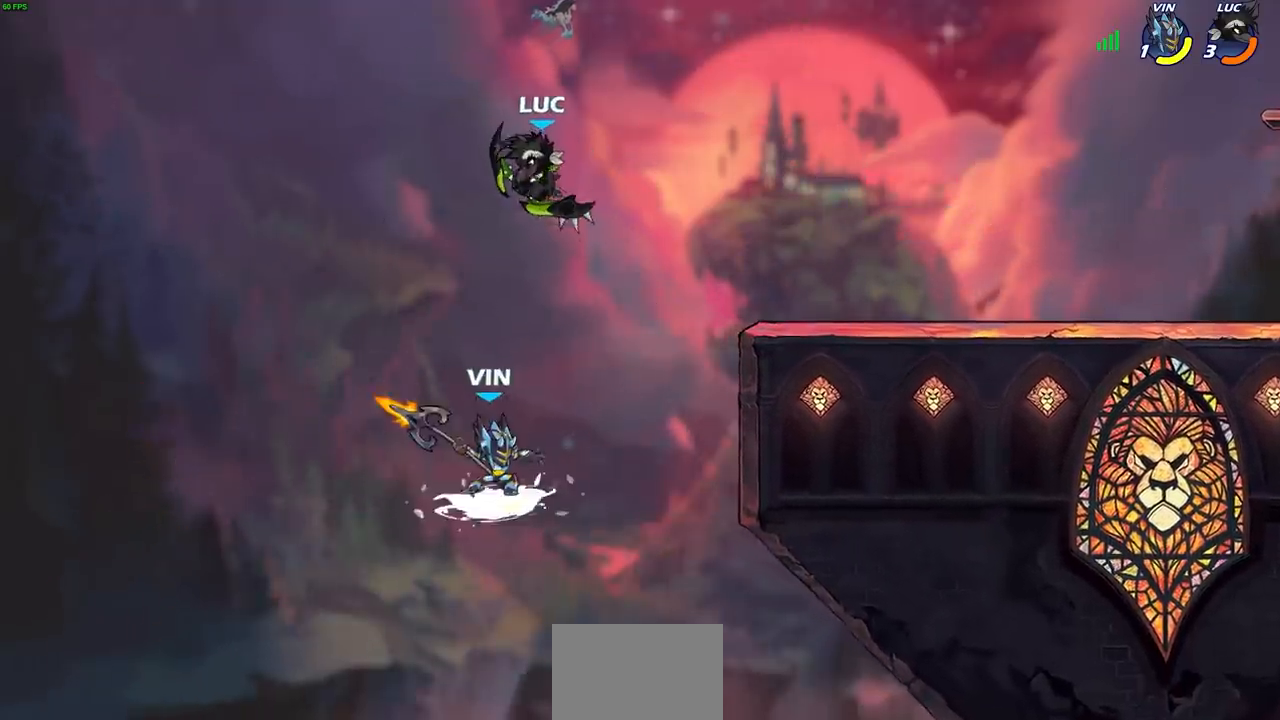
{"dt_ms": 500, "buttons": ["CIRCLE"], "left_stick": "down", "right_stick": "center", "events": []}
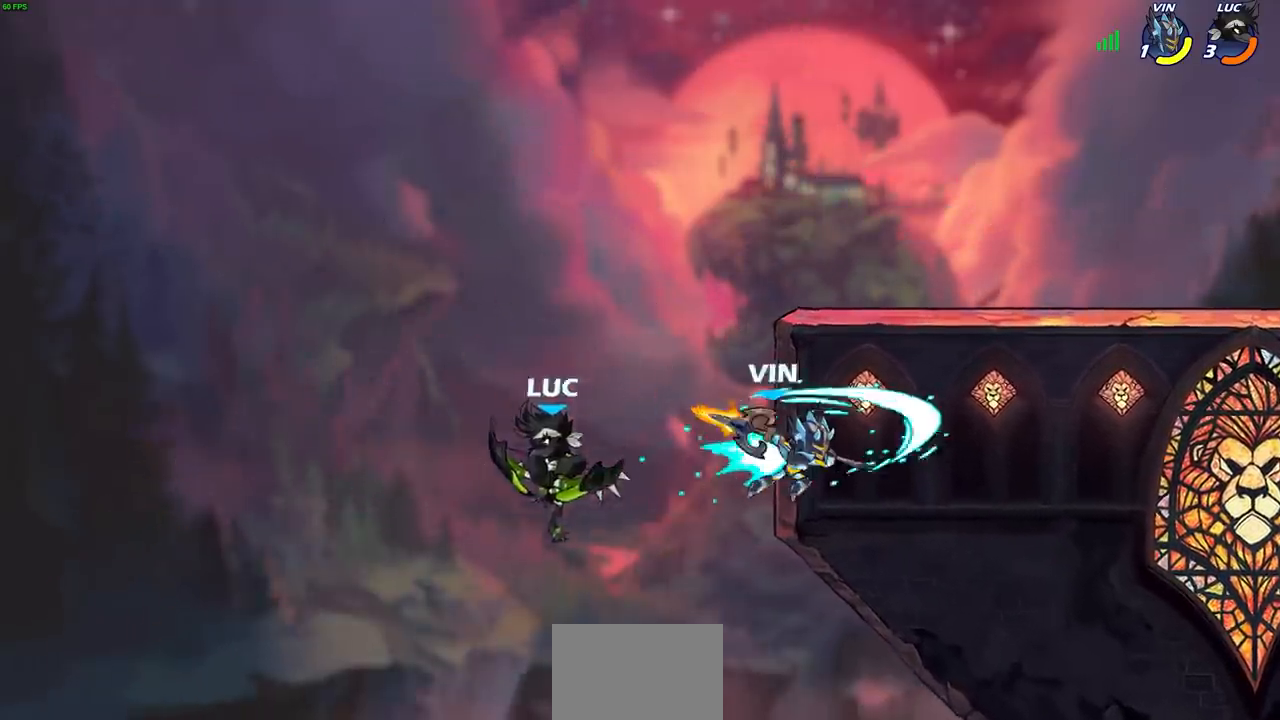
{"dt_ms": 500, "buttons": ["CIRCLE"], "left_stick": "up-right", "right_stick": "center", "events": [[67, "CIRCLE", "up"], [100, "left_stick", "center"], [333, "left_stick", "right"], [367, "CROSS", "down"], [467, "left_stick", "up-right"], [483, "CIRCLE", "down"], [483, "CROSS", "up"]]}
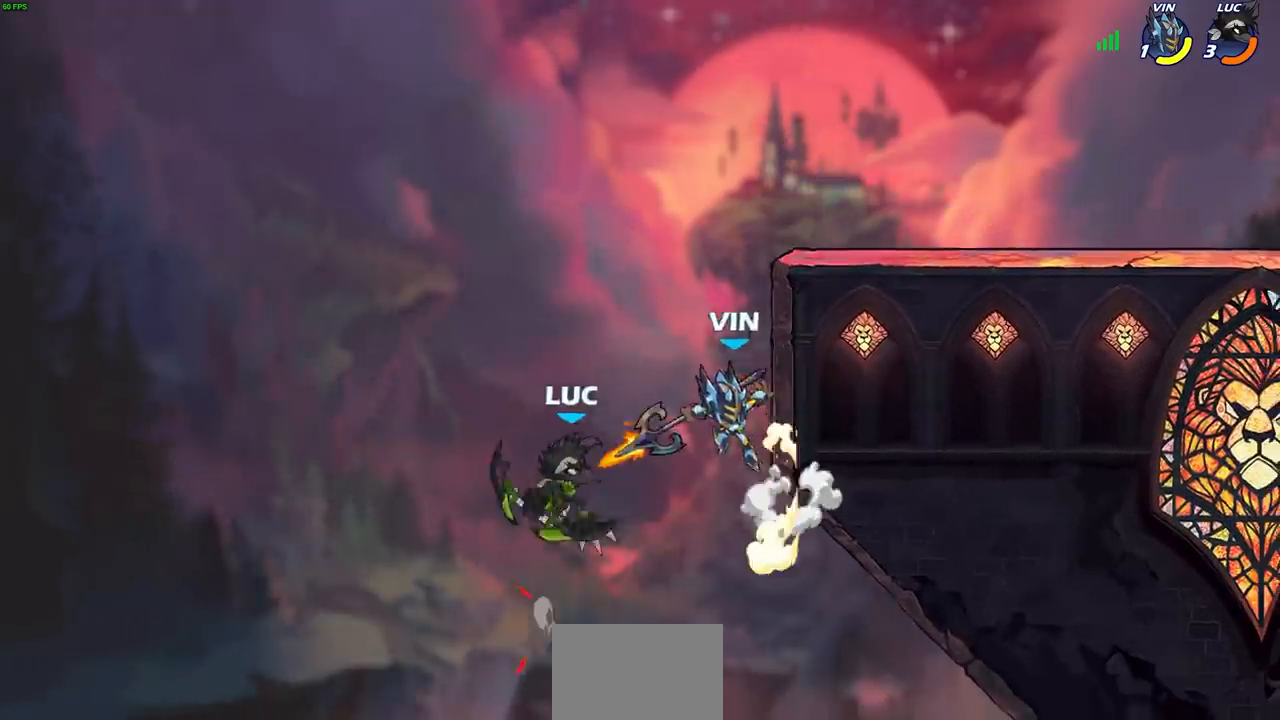
{"dt_ms": 500, "buttons": [], "left_stick": "right", "right_stick": "center", "events": [[117, "CIRCLE", "up"], [133, "left_stick", "center"], [417, "left_stick", "right"]]}
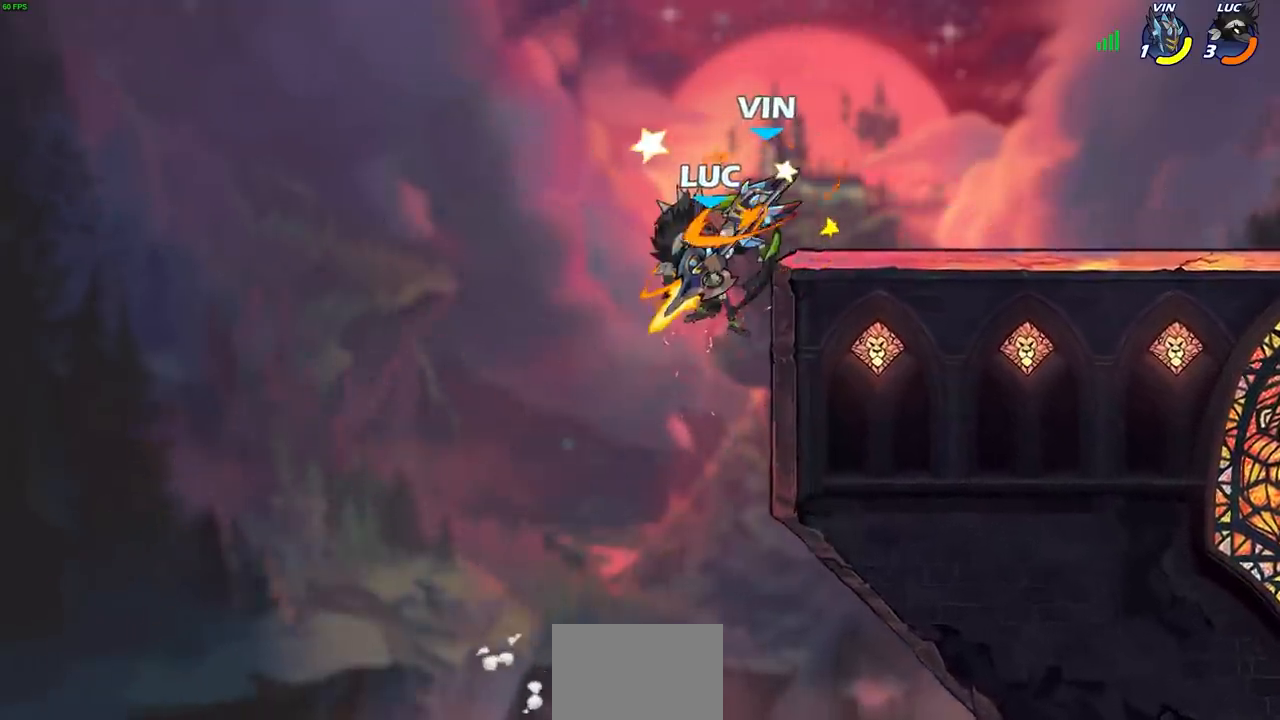
{"dt_ms": 500, "buttons": ["R2"], "left_stick": "up-right", "right_stick": "center", "events": [[100, "left_stick", "up-right"], [350, "R2", "down"]]}
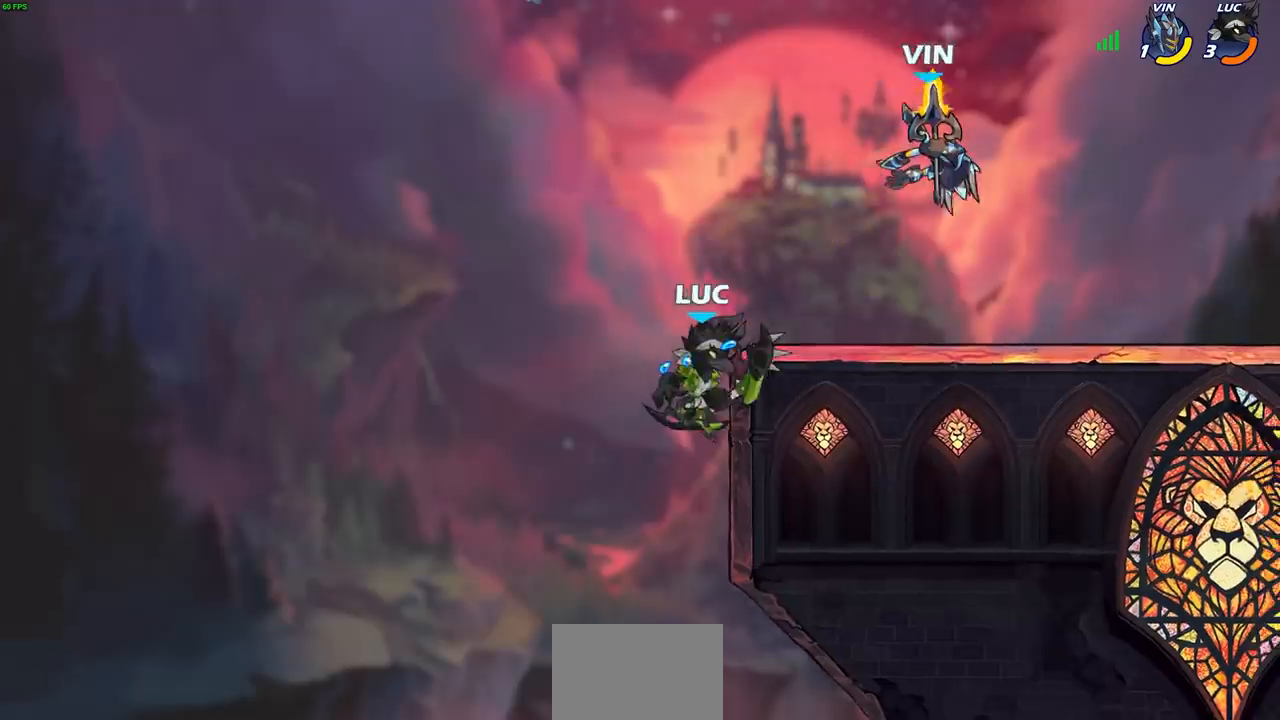
{"dt_ms": 500, "buttons": ["R2"], "left_stick": "up-right", "right_stick": "center", "events": [[100, "R2", "up"], [100, "left_stick", "down-right"], [283, "left_stick", "down-left"], [333, "R2", "down"], [433, "left_stick", "up-left"], [500, "left_stick", "up-right"]]}
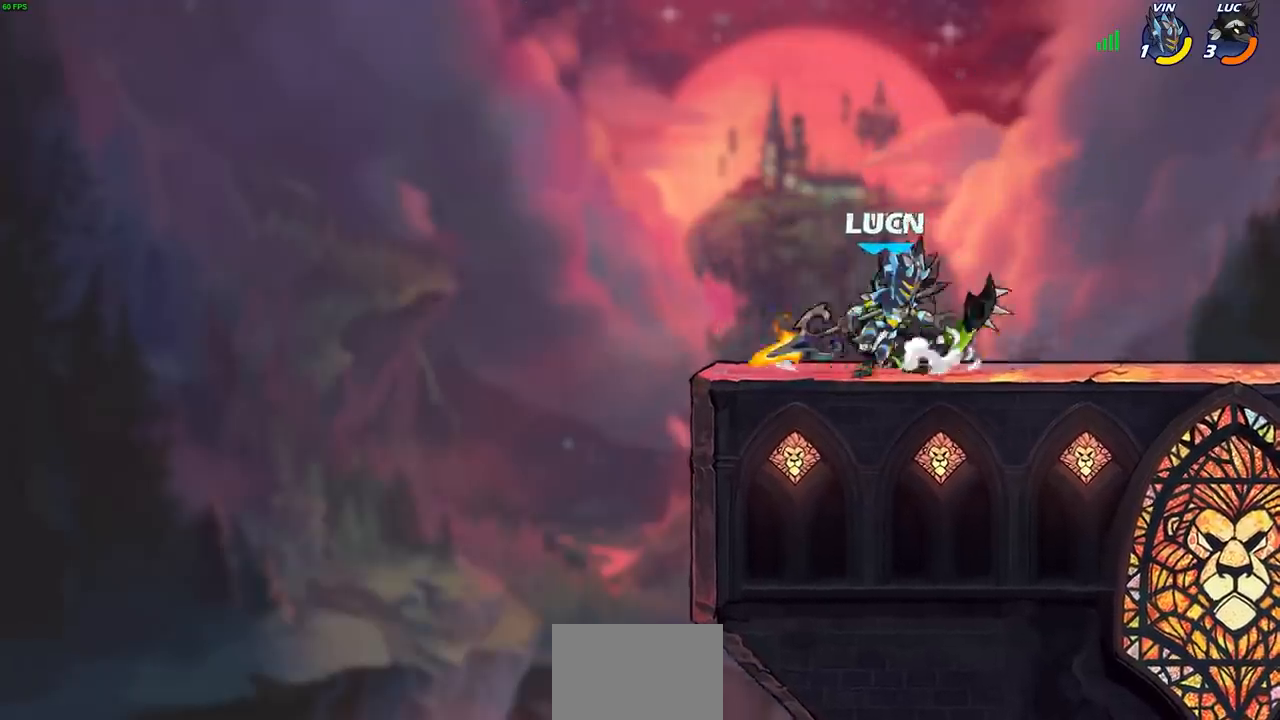
{"dt_ms": 500, "buttons": [], "left_stick": "right", "right_stick": "center", "events": [[17, "R2", "up"], [67, "left_stick", "right"], [150, "R2", "down"], [300, "R2", "up"]]}
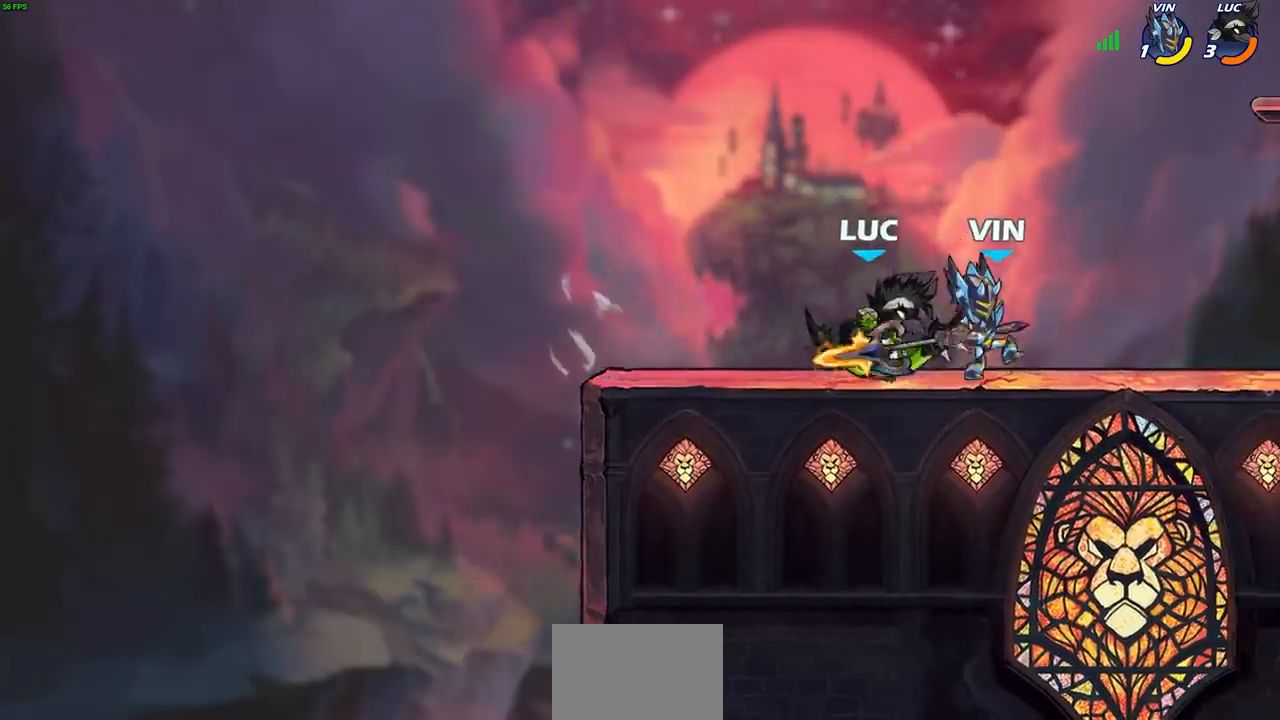
{"dt_ms": 500, "buttons": [], "left_stick": "center", "right_stick": "center", "events": [[133, "left_stick", "center"], [183, "SQUARE", "down"], [183, "left_stick", "right"], [250, "SQUARE", "up"], [267, "left_stick", "center"]]}
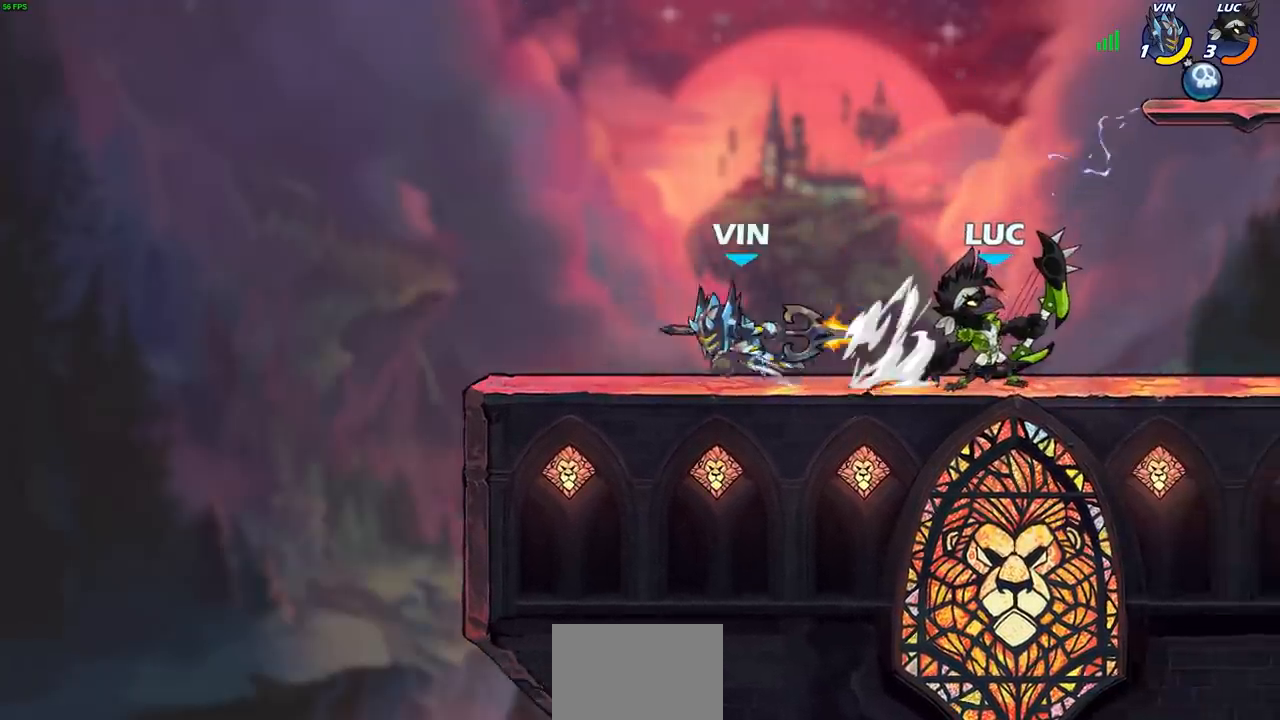
{"dt_ms": 500, "buttons": [], "left_stick": "center", "right_stick": "center", "events": [[183, "left_stick", "right"], [217, "CROSS", "down"], [350, "CROSS", "up"], [383, "left_stick", "up"], [500, "left_stick", "center"]]}
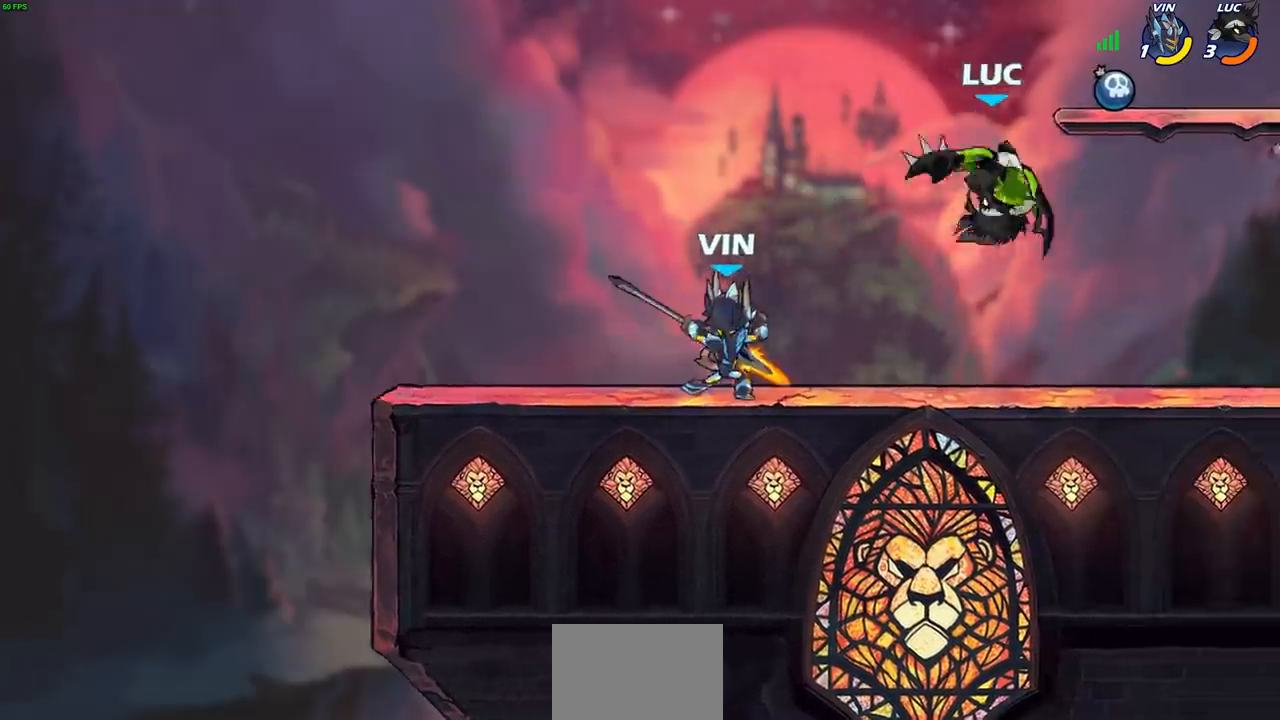
{"dt_ms": 500, "buttons": [], "left_stick": "center", "right_stick": "center", "events": [[150, "left_stick", "down-left"], [233, "SQUARE", "down"], [333, "SQUARE", "up"], [333, "left_stick", "center"]]}
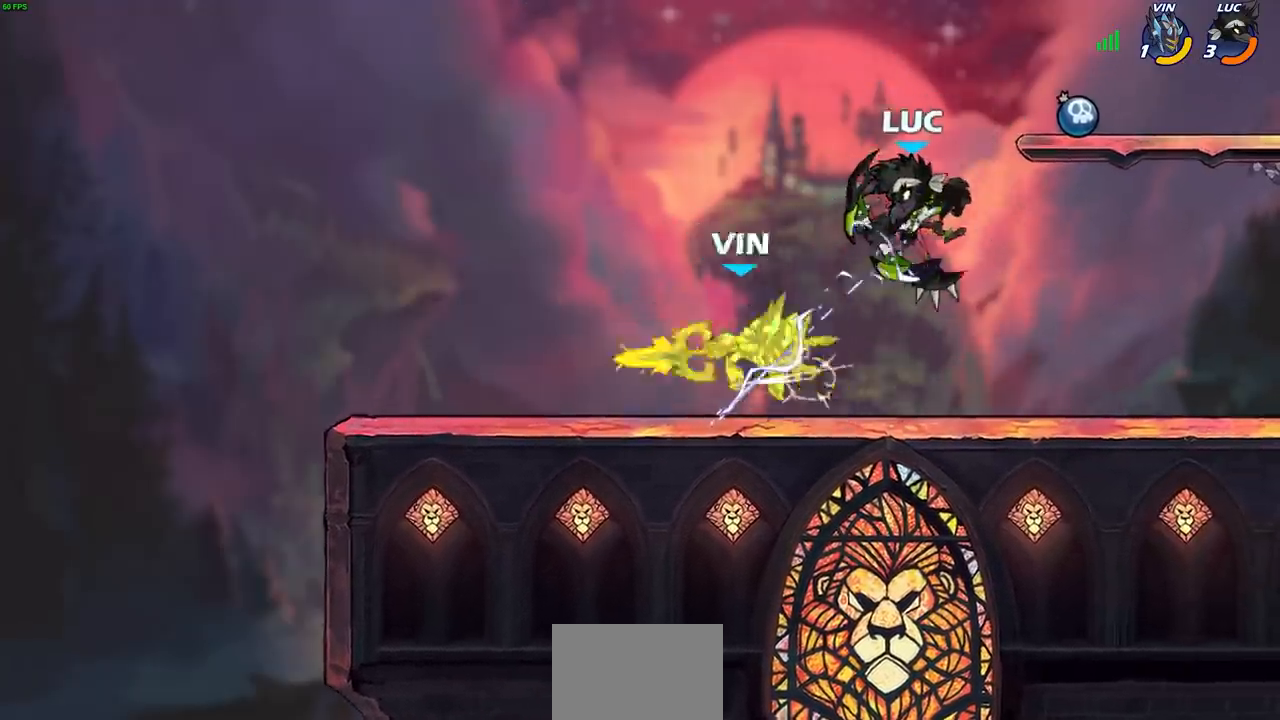
{"dt_ms": 500, "buttons": [], "left_stick": "center", "right_stick": "center", "events": [[183, "left_stick", "left"], [267, "left_stick", "down-left"], [300, "R2", "down"], [350, "CIRCLE", "down"], [417, "left_stick", "center"], [433, "CIRCLE", "up"], [433, "R2", "up"]]}
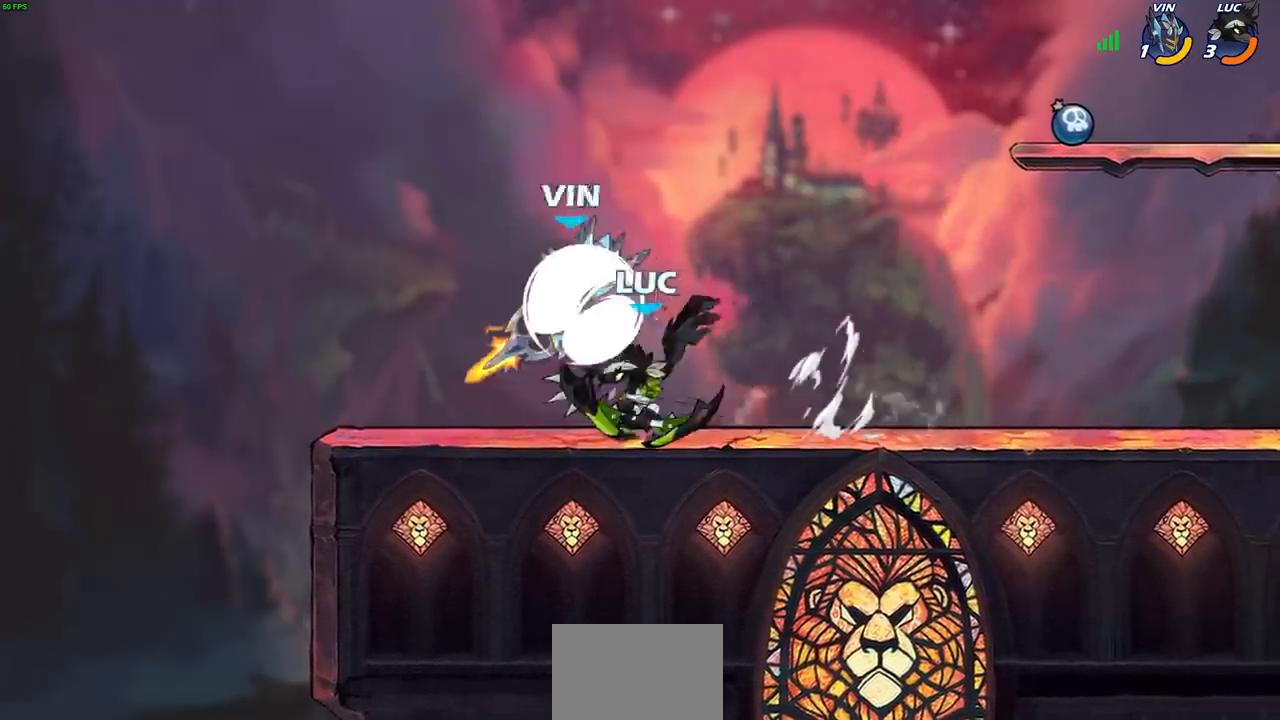
{"dt_ms": 500, "buttons": [], "left_stick": "center", "right_stick": "center", "events": []}
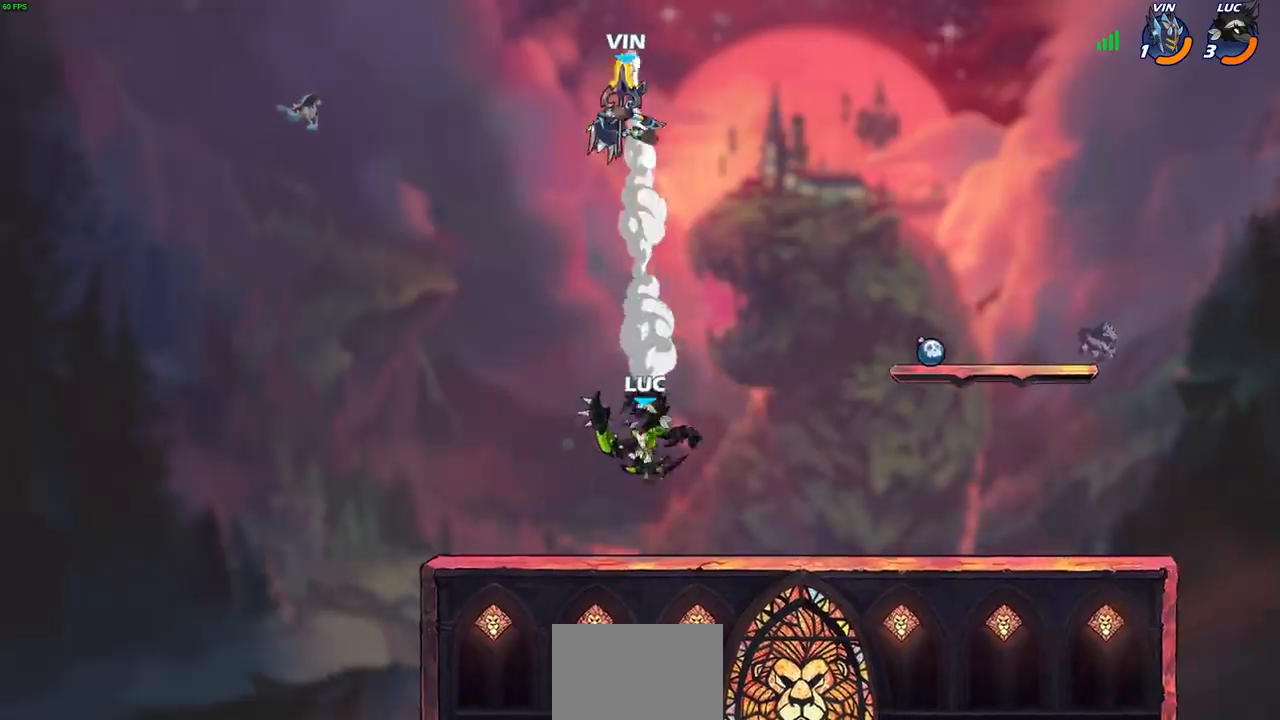
{"dt_ms": 500, "buttons": [], "left_stick": "down-left", "right_stick": "center", "events": [[117, "CROSS", "down"], [250, "CROSS", "up"], [283, "left_stick", "up-left"], [450, "left_stick", "down-left"]]}
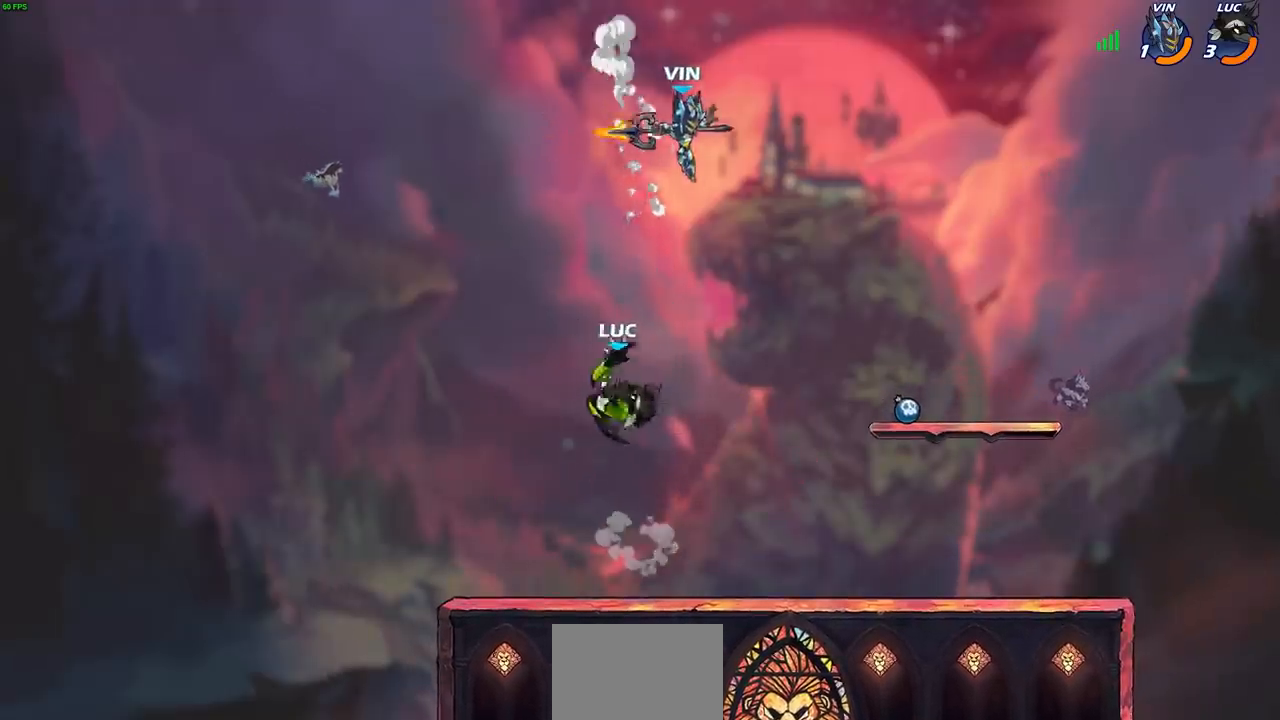
{"dt_ms": 500, "buttons": [], "left_stick": "up-left", "right_stick": "center", "events": [[283, "left_stick", "down-right"], [333, "left_stick", "right"], [483, "left_stick", "up-left"]]}